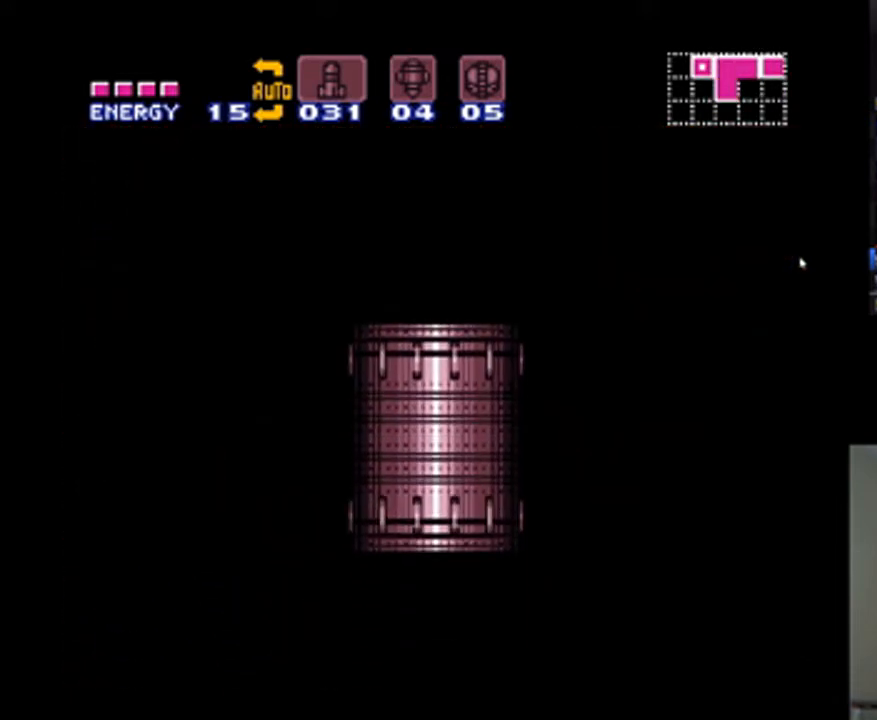
Gameplay with a controller (Nintendo layout); each line is a JSON object with the inputs held at the frame after it. "events" lists button and stick changes between this image and that frame as [ms after this image, input, new state], when the widget could be followed in between. Not read: L3 R3.
{"buttons": ["A", "DPAD_RIGHT"], "events": []}
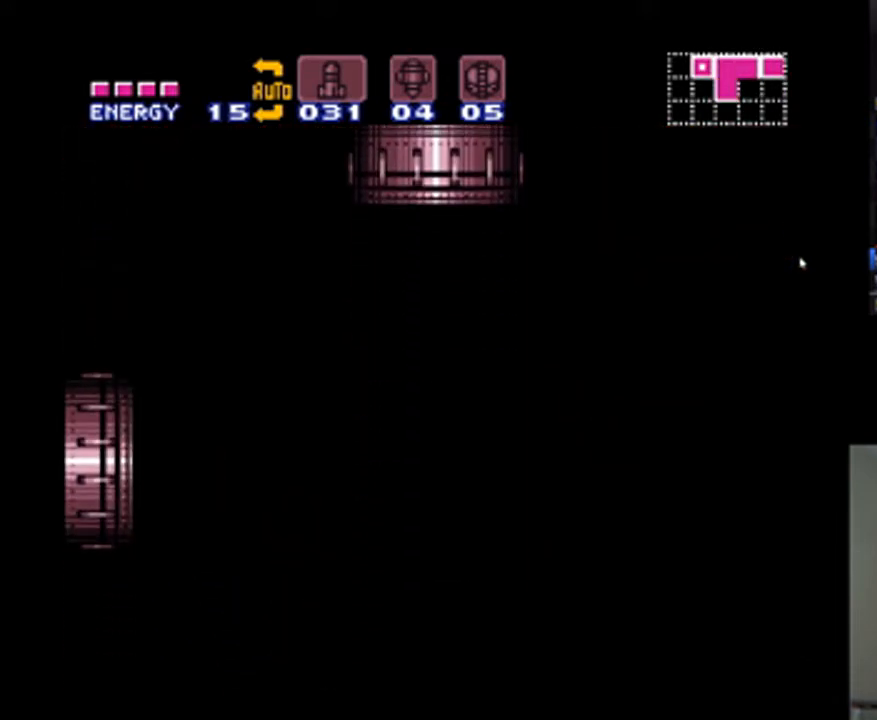
{"buttons": ["A", "DPAD_RIGHT"], "events": []}
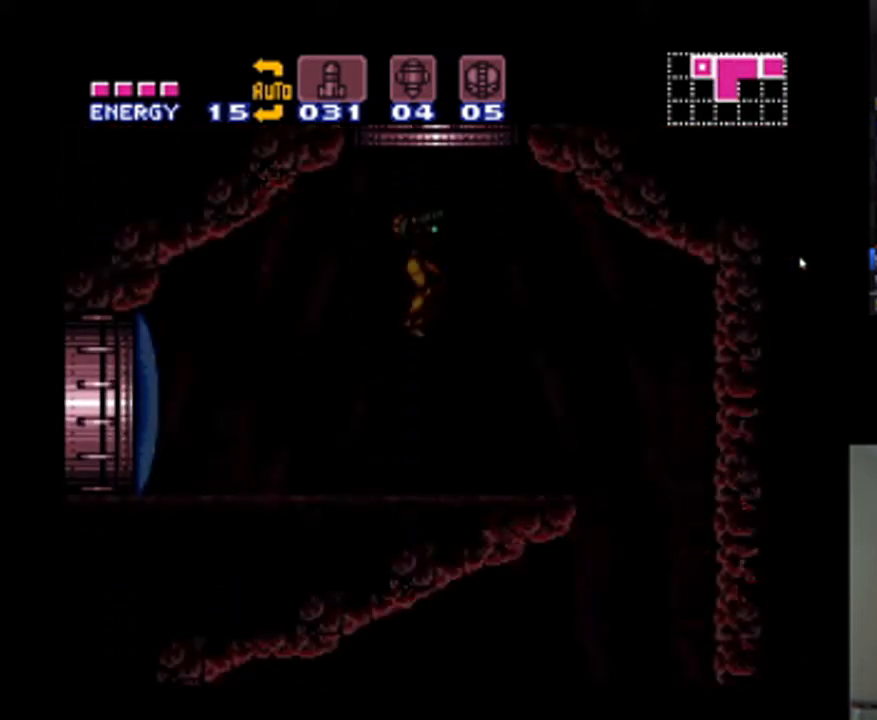
{"buttons": ["A", "DPAD_RIGHT"], "events": []}
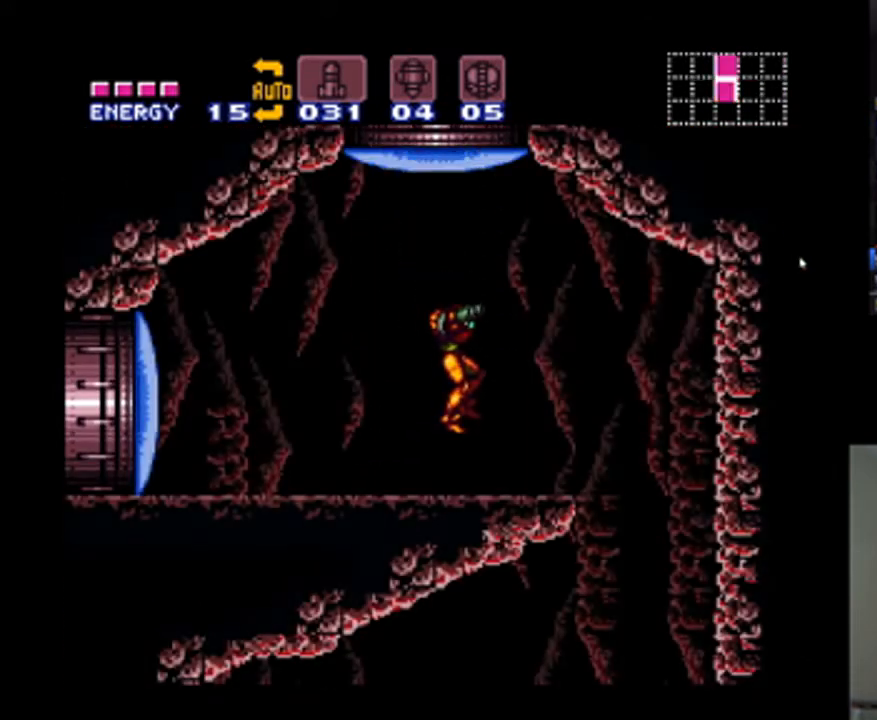
{"buttons": ["A", "DPAD_LEFT"], "events": [[467, "DPAD_RIGHT", "up"], [500, "DPAD_LEFT", "down"]]}
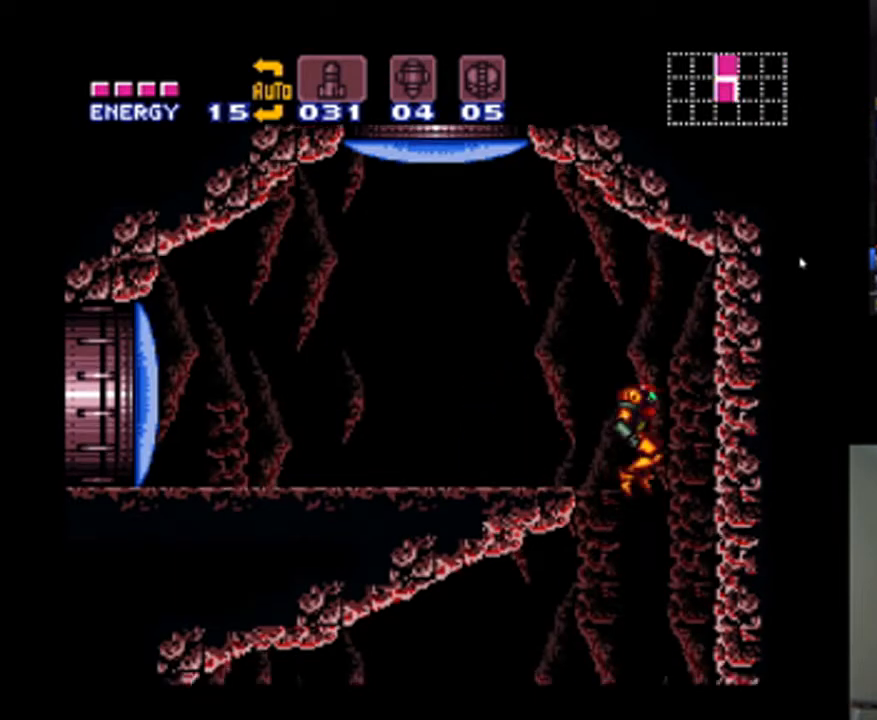
{"buttons": ["A", "DPAD_LEFT"], "events": []}
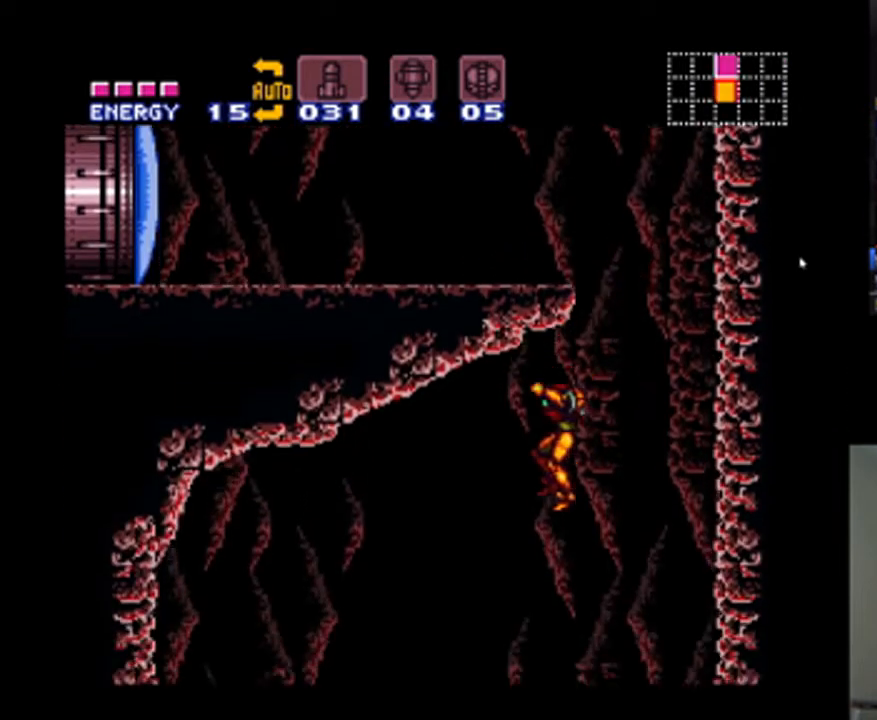
{"buttons": ["A"], "events": [[167, "DPAD_LEFT", "up"], [233, "DPAD_RIGHT", "down"], [367, "DPAD_RIGHT", "up"]]}
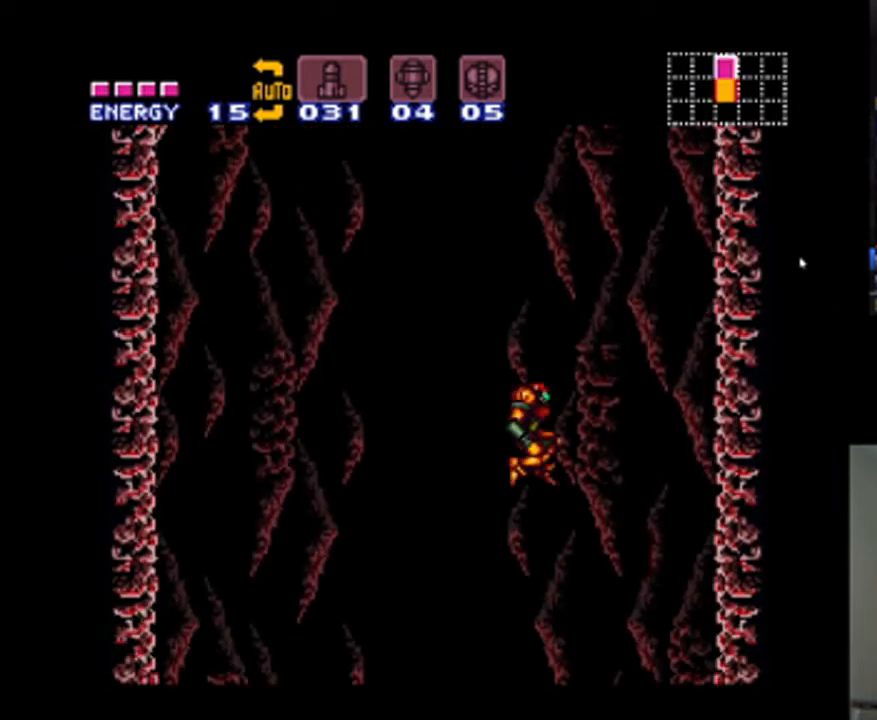
{"buttons": ["A"], "events": []}
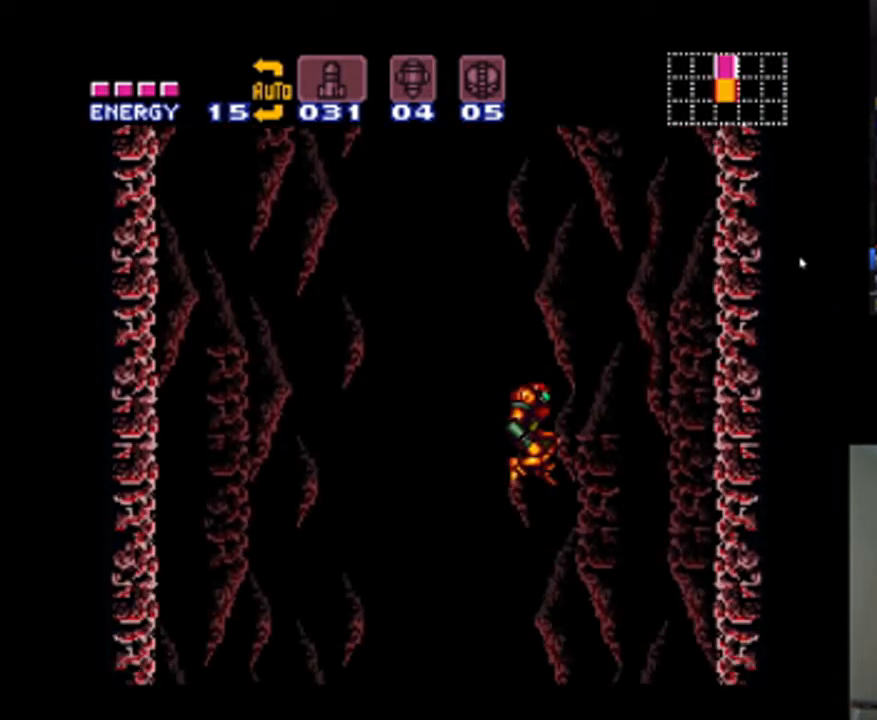
{"buttons": ["A"], "events": [[233, "DPAD_RIGHT", "down"], [300, "DPAD_RIGHT", "up"]]}
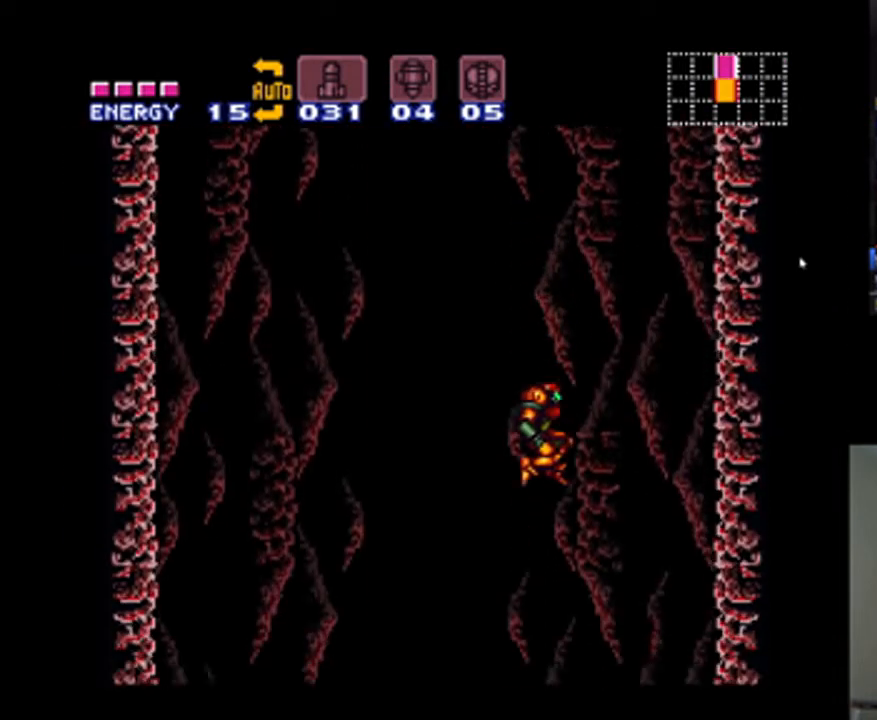
{"buttons": ["A"], "events": []}
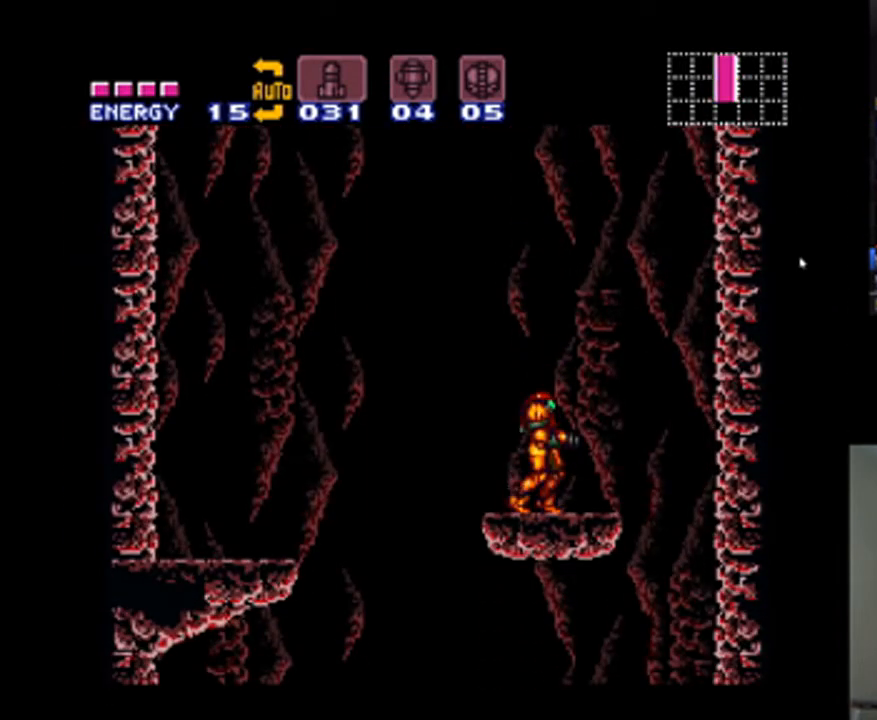
{"buttons": ["A", "DPAD_LEFT"], "events": [[33, "DPAD_LEFT", "down"]]}
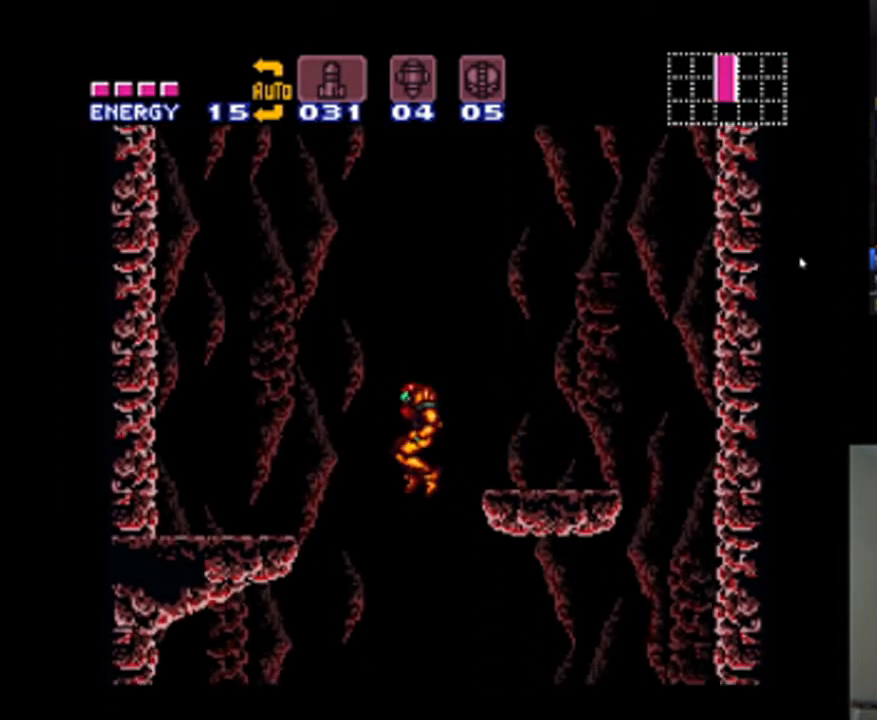
{"buttons": ["A", "DPAD_LEFT"], "events": [[267, "DPAD_LEFT", "up"], [433, "DPAD_LEFT", "down"]]}
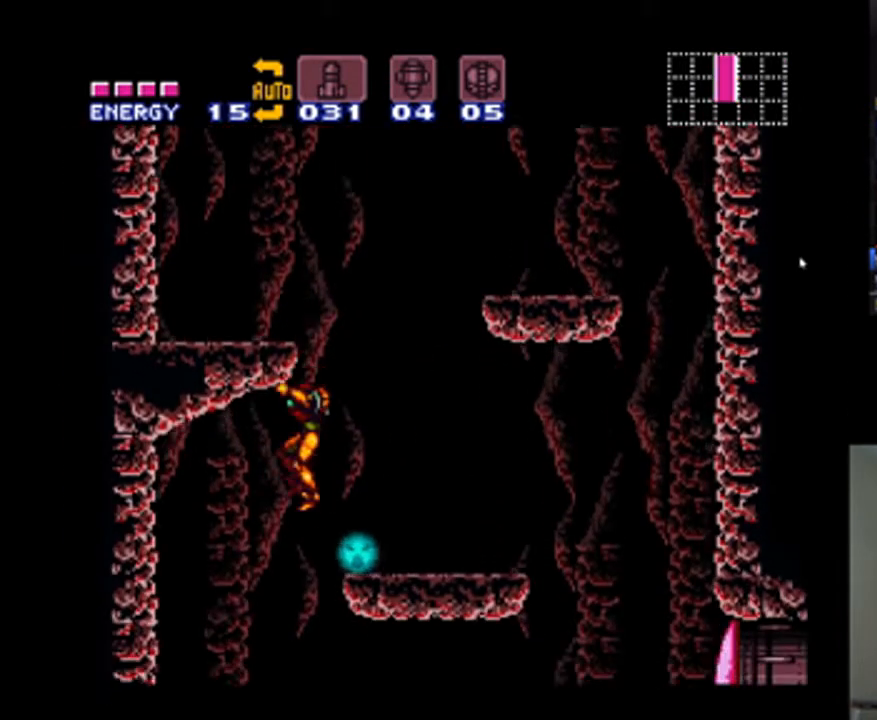
{"buttons": ["A"], "events": [[267, "DPAD_LEFT", "up"], [400, "DPAD_RIGHT", "down"], [500, "DPAD_RIGHT", "up"]]}
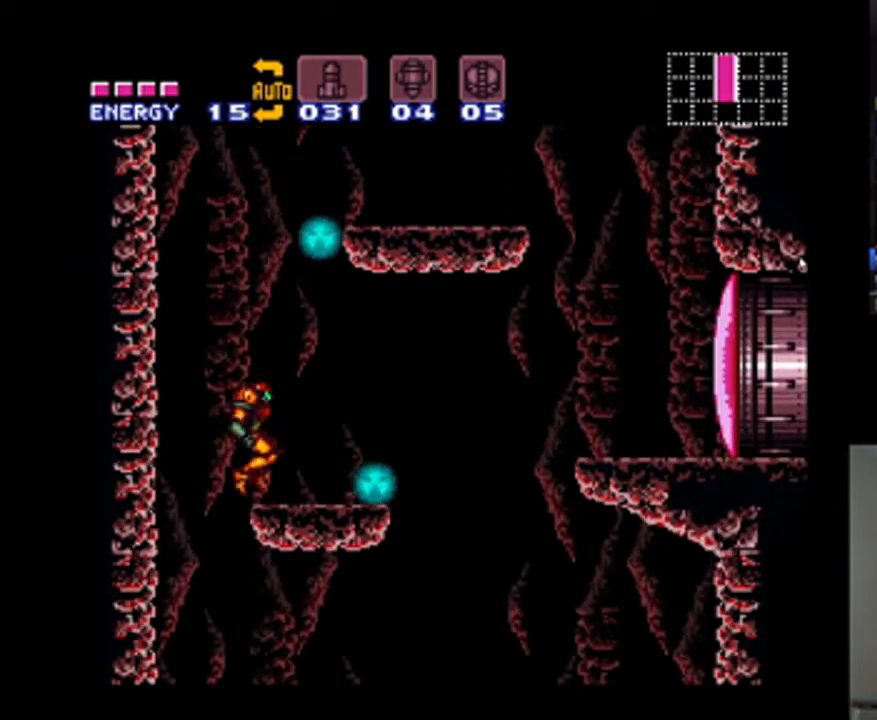
{"buttons": ["A", "DPAD_LEFT"], "events": [[233, "DPAD_LEFT", "down"]]}
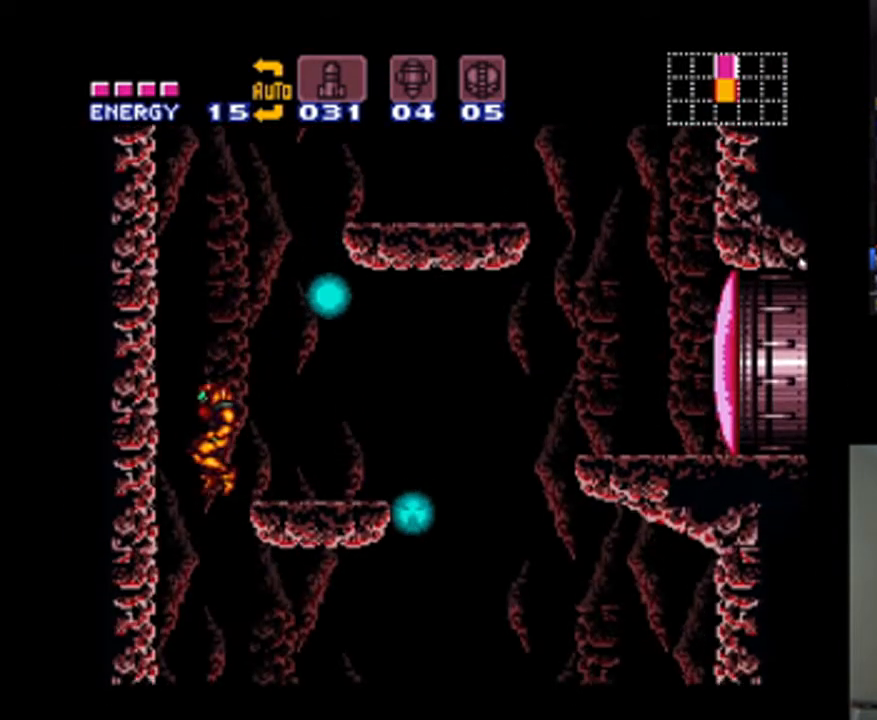
{"buttons": ["A", "L1"], "events": [[33, "DPAD_LEFT", "up"], [100, "DPAD_RIGHT", "down"], [233, "DPAD_RIGHT", "up"], [233, "L1", "down"]]}
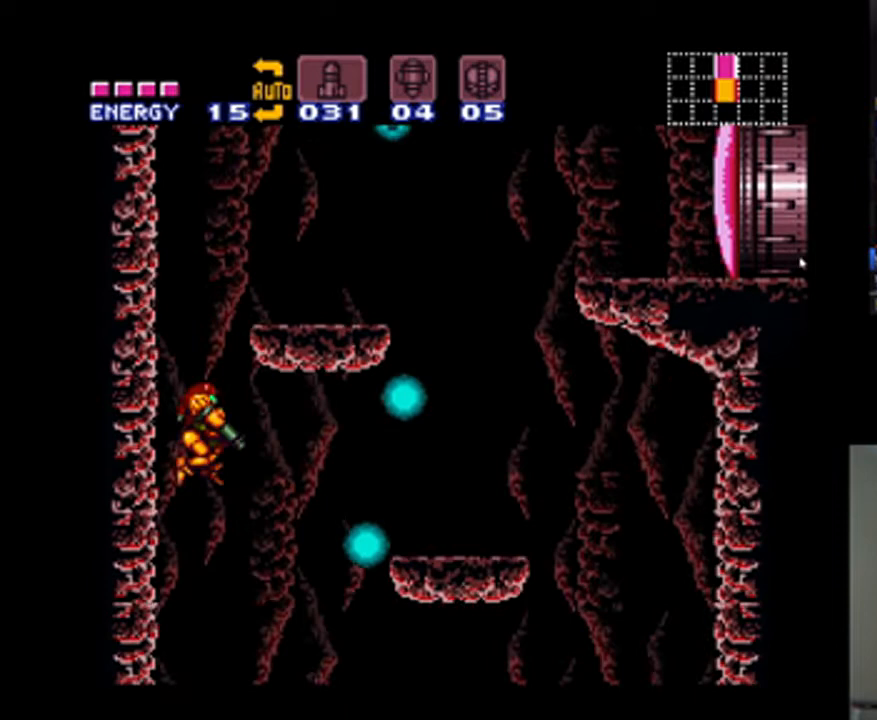
{"buttons": ["A", "L1", "DPAD_RIGHT"], "events": [[33, "DPAD_RIGHT", "down"], [367, "Y", "down"], [467, "Y", "up"]]}
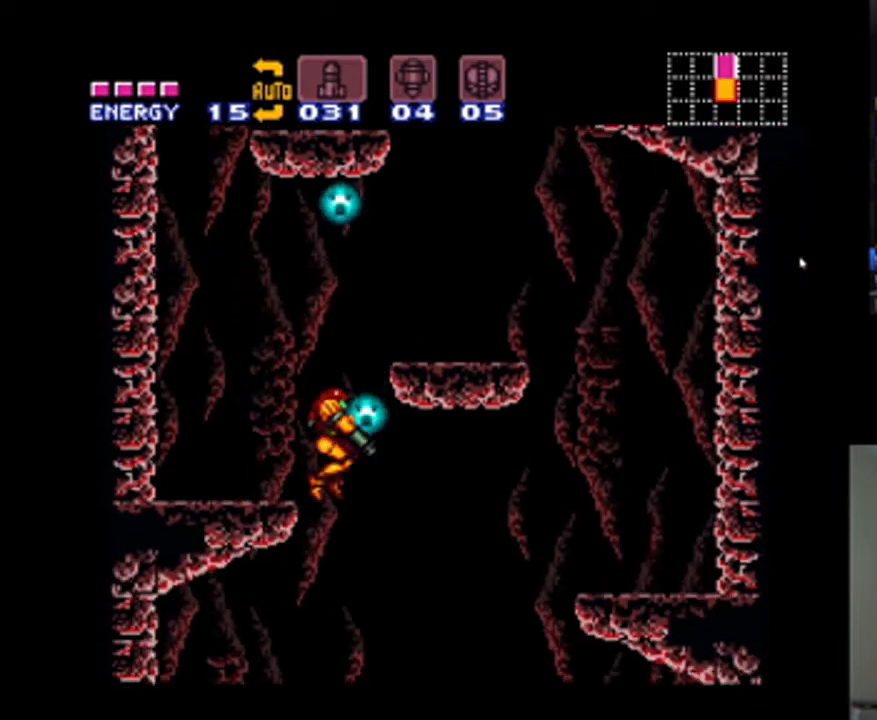
{"buttons": ["A", "DPAD_LEFT"], "events": [[67, "DPAD_RIGHT", "up"], [167, "DPAD_LEFT", "down"], [400, "L1", "up"]]}
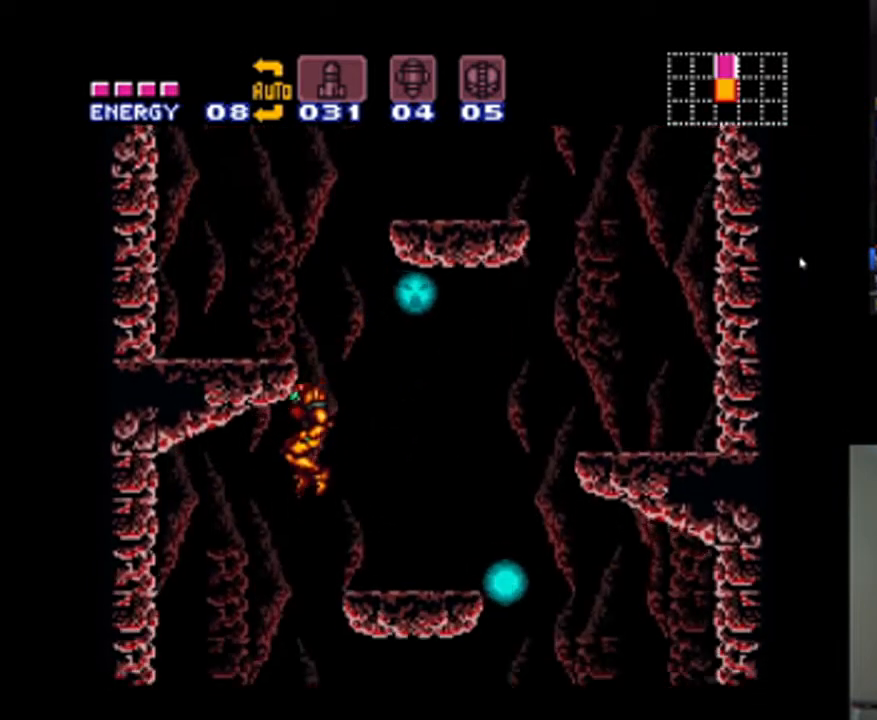
{"buttons": ["A", "Y", "L1"], "events": [[100, "DPAD_LEFT", "up"], [133, "DPAD_RIGHT", "down"], [267, "L1", "down"], [400, "DPAD_RIGHT", "up"], [500, "Y", "down"]]}
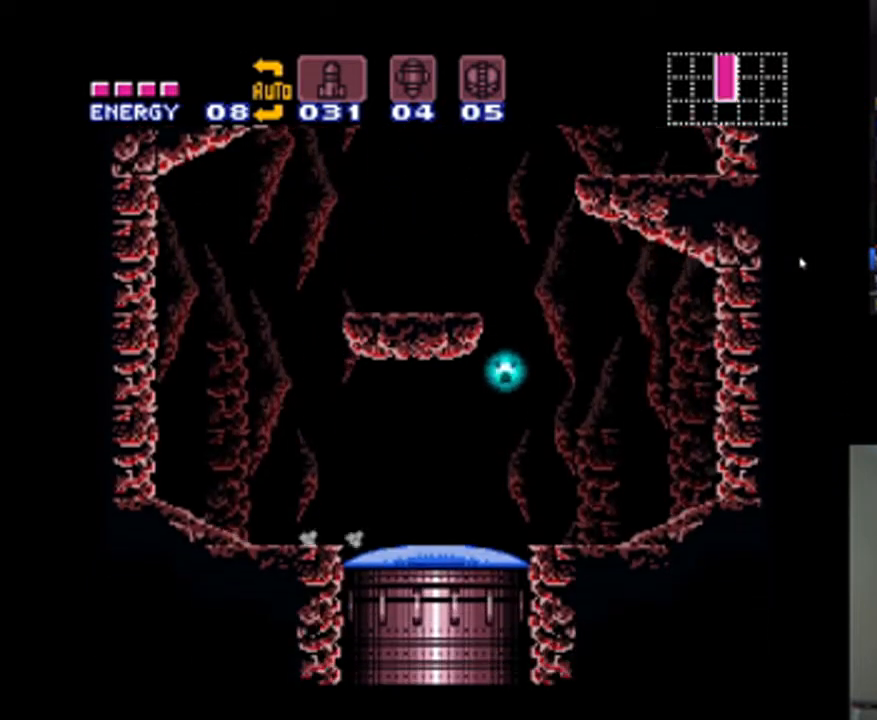
{"buttons": ["A"], "events": [[100, "Y", "up"], [233, "DPAD_RIGHT", "down"], [267, "L1", "up"], [500, "DPAD_RIGHT", "up"]]}
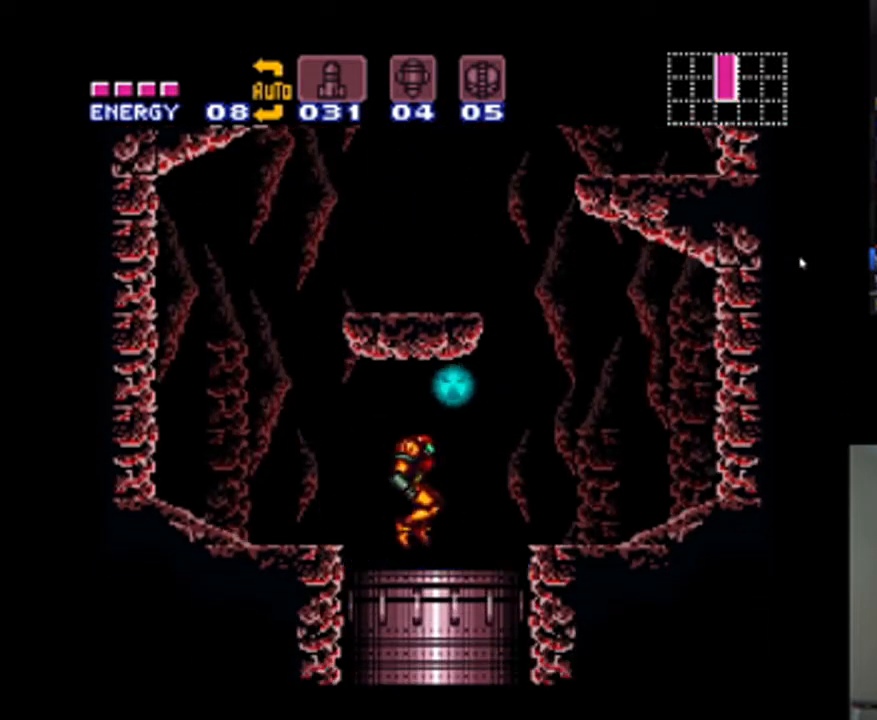
{"buttons": ["A"], "events": []}
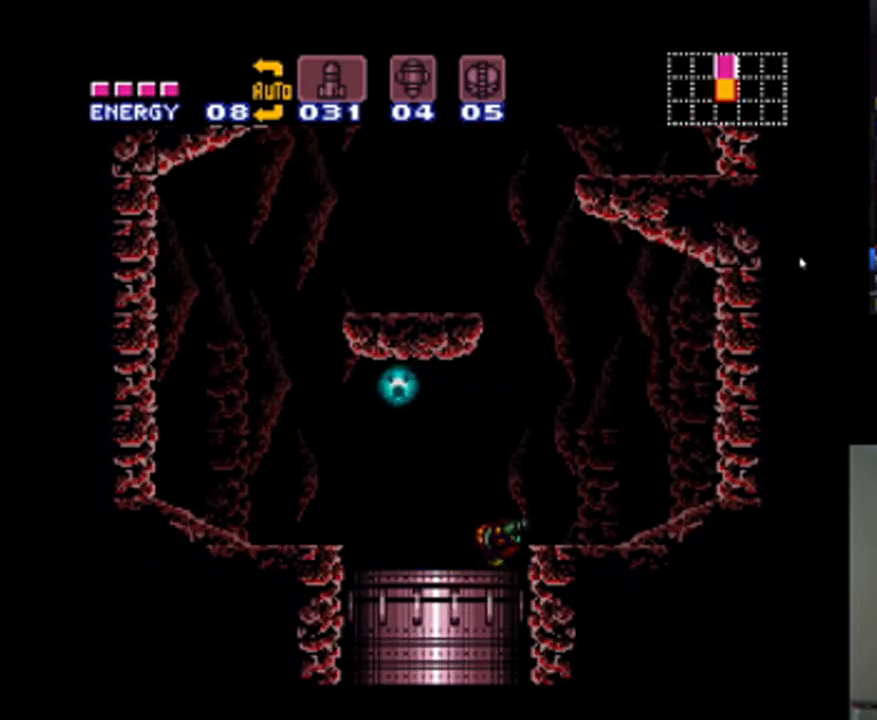
{"buttons": [], "events": [[33, "A", "up"]]}
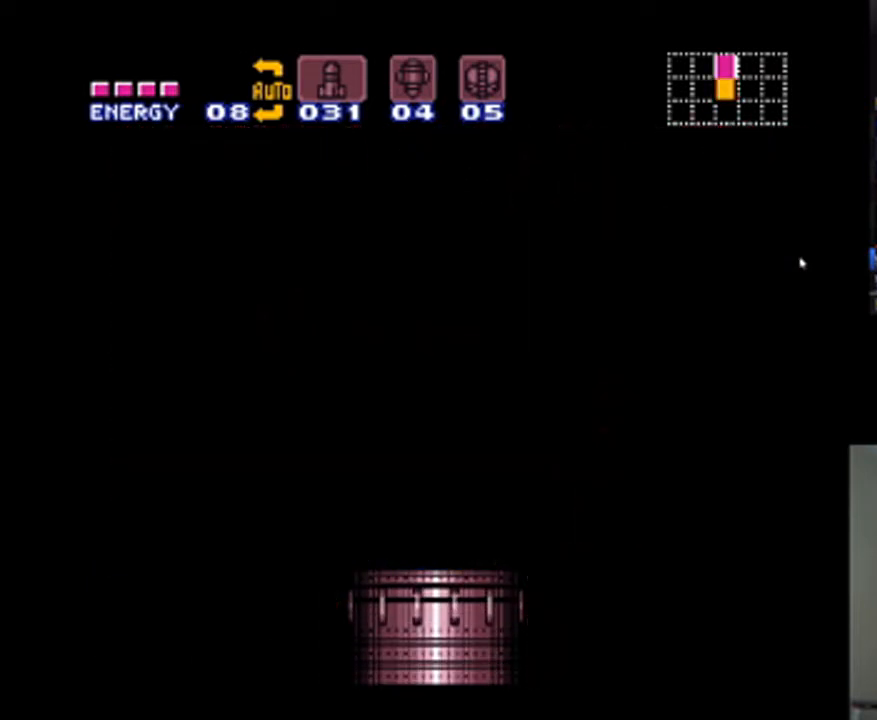
{"buttons": [], "events": []}
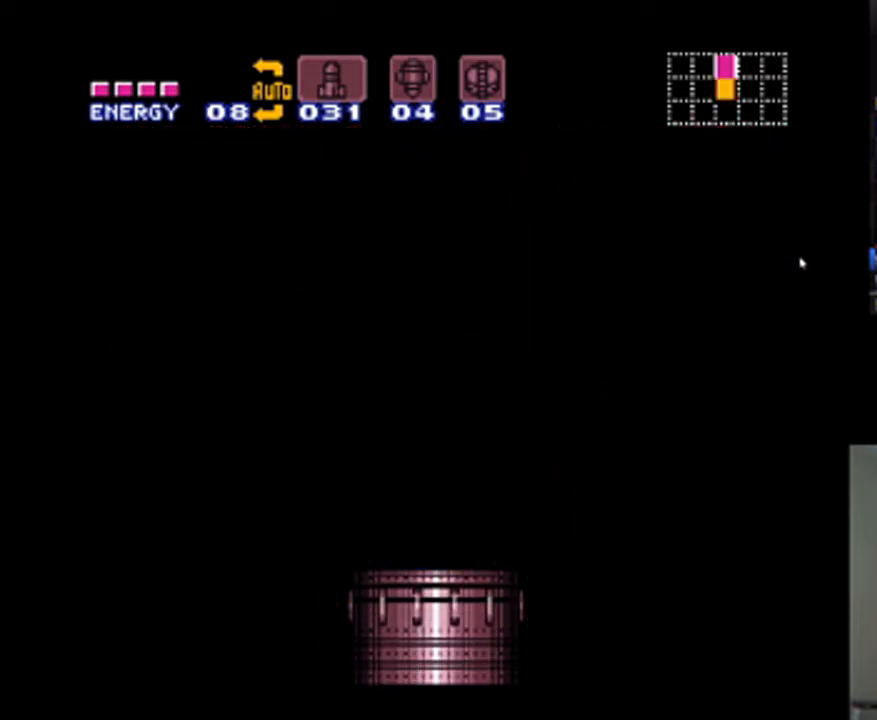
{"buttons": [], "events": []}
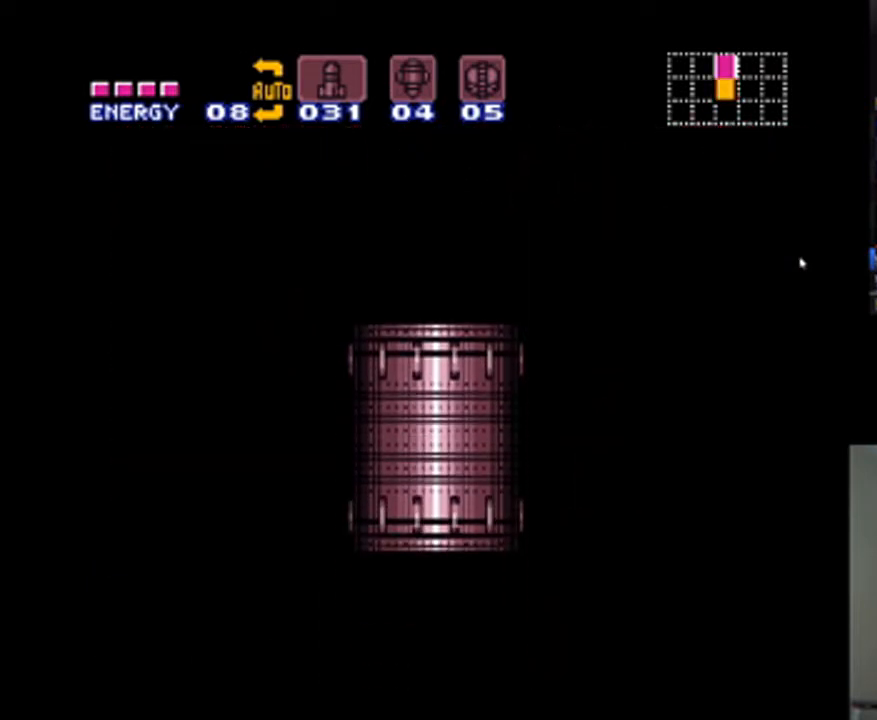
{"buttons": [], "events": []}
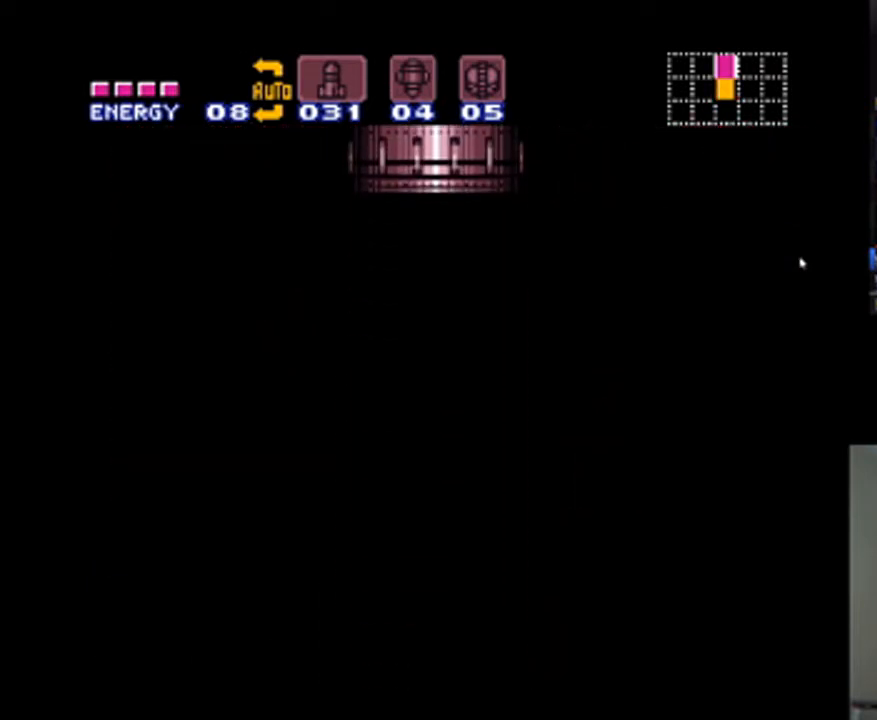
{"buttons": [], "events": [[233, "DPAD_DOWN", "down"], [267, "X", "down"], [333, "DPAD_DOWN", "up"], [333, "X", "up"], [433, "DPAD_DOWN", "down"], [433, "X", "down"], [500, "DPAD_DOWN", "up"], [500, "X", "up"]]}
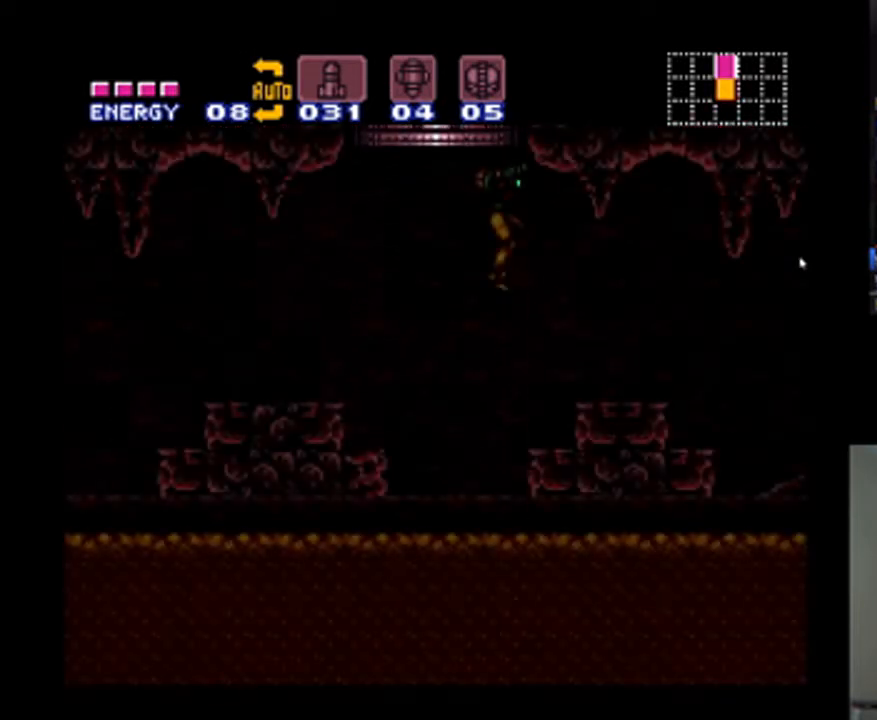
{"buttons": ["X"], "events": [[67, "DPAD_DOWN", "down"], [67, "X", "down"], [133, "DPAD_DOWN", "up"], [133, "X", "up"], [233, "DPAD_DOWN", "down"], [233, "X", "down"], [300, "X", "up"], [333, "DPAD_DOWN", "up"], [367, "X", "down"], [400, "DPAD_DOWN", "down"], [433, "X", "up"], [467, "DPAD_DOWN", "up"], [500, "X", "down"]]}
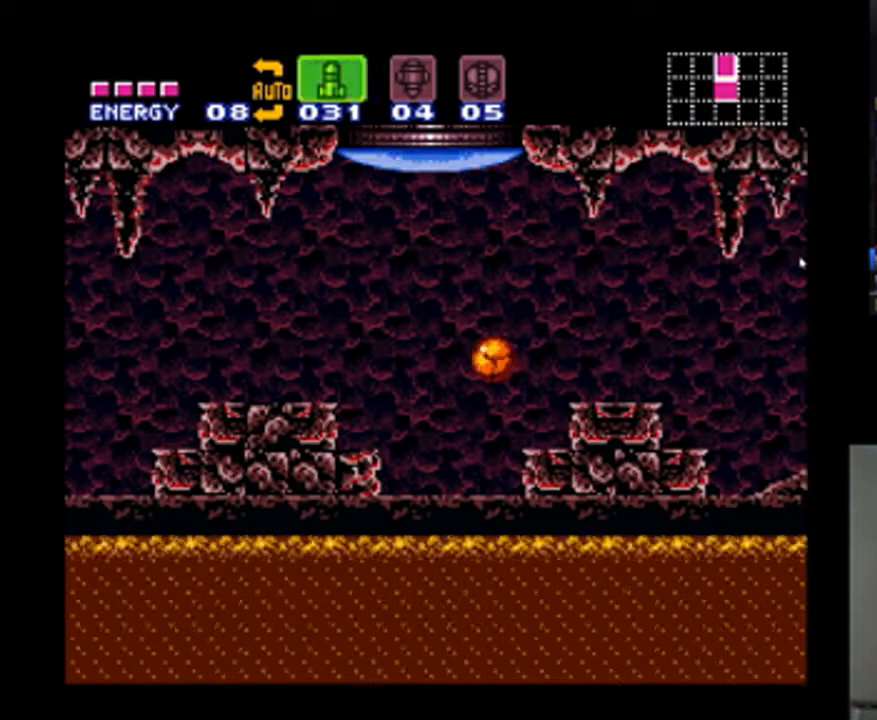
{"buttons": [], "events": [[33, "DPAD_DOWN", "down"], [67, "X", "up"], [100, "DPAD_DOWN", "up"], [133, "X", "down"], [167, "DPAD_DOWN", "down"], [233, "X", "up"], [300, "DPAD_DOWN", "up"]]}
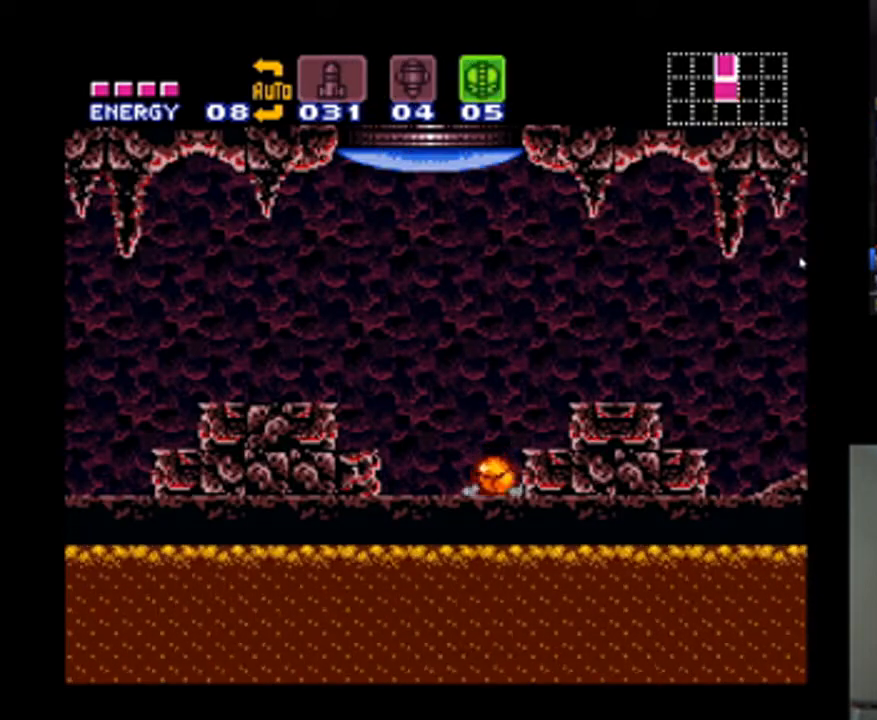
{"buttons": ["A"], "events": [[233, "SELECT", "down"], [367, "SELECT", "up"], [400, "A", "down"]]}
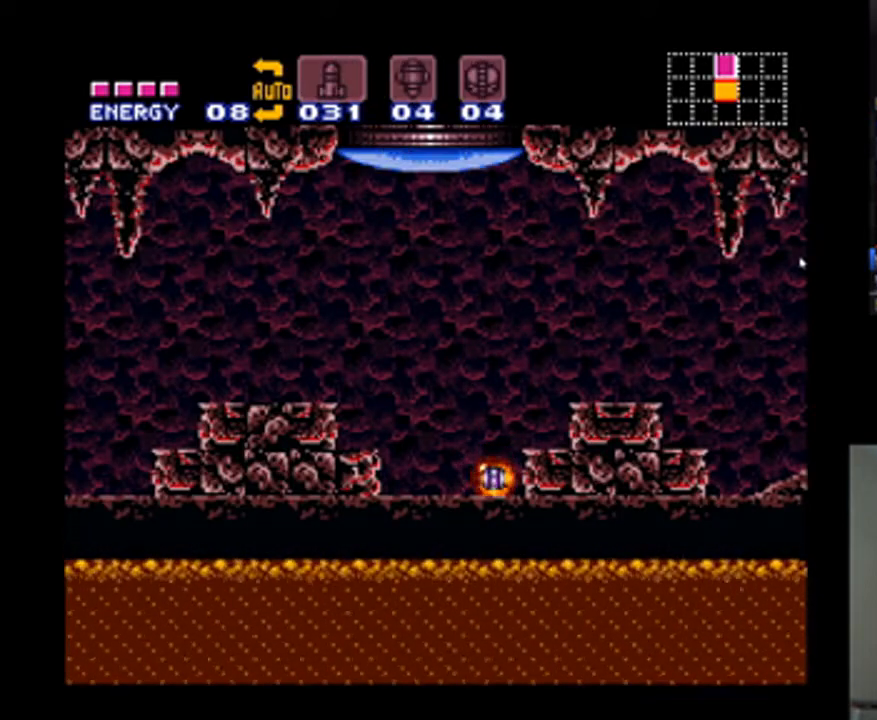
{"buttons": ["A"], "events": [[67, "DPAD_UP", "down"], [233, "DPAD_UP", "up"], [333, "DPAD_UP", "down"], [467, "DPAD_UP", "up"]]}
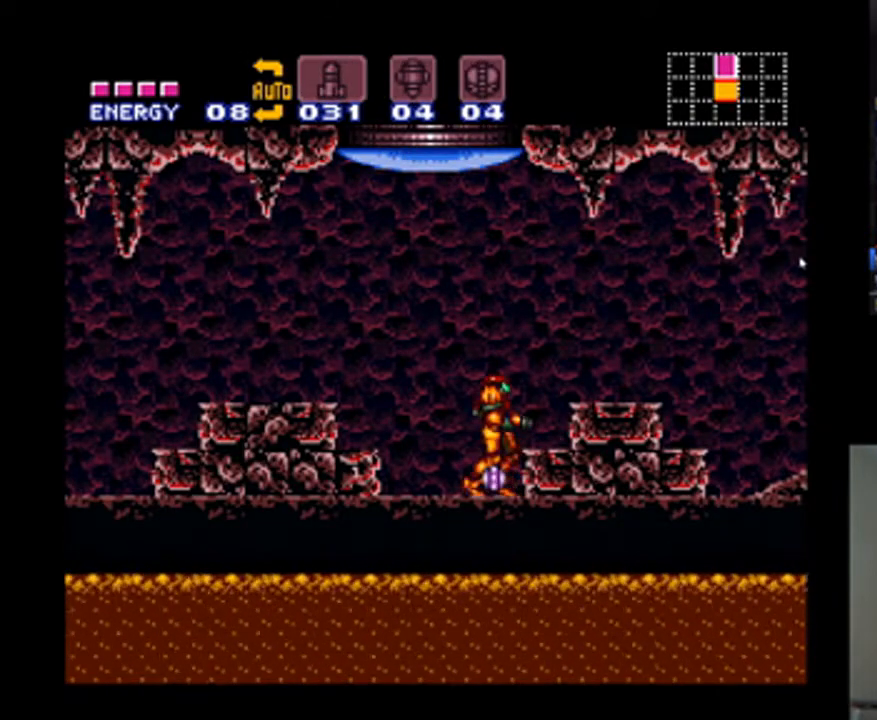
{"buttons": ["A", "DPAD_RIGHT"], "events": [[67, "B", "down"], [67, "DPAD_RIGHT", "down"], [267, "B", "up"]]}